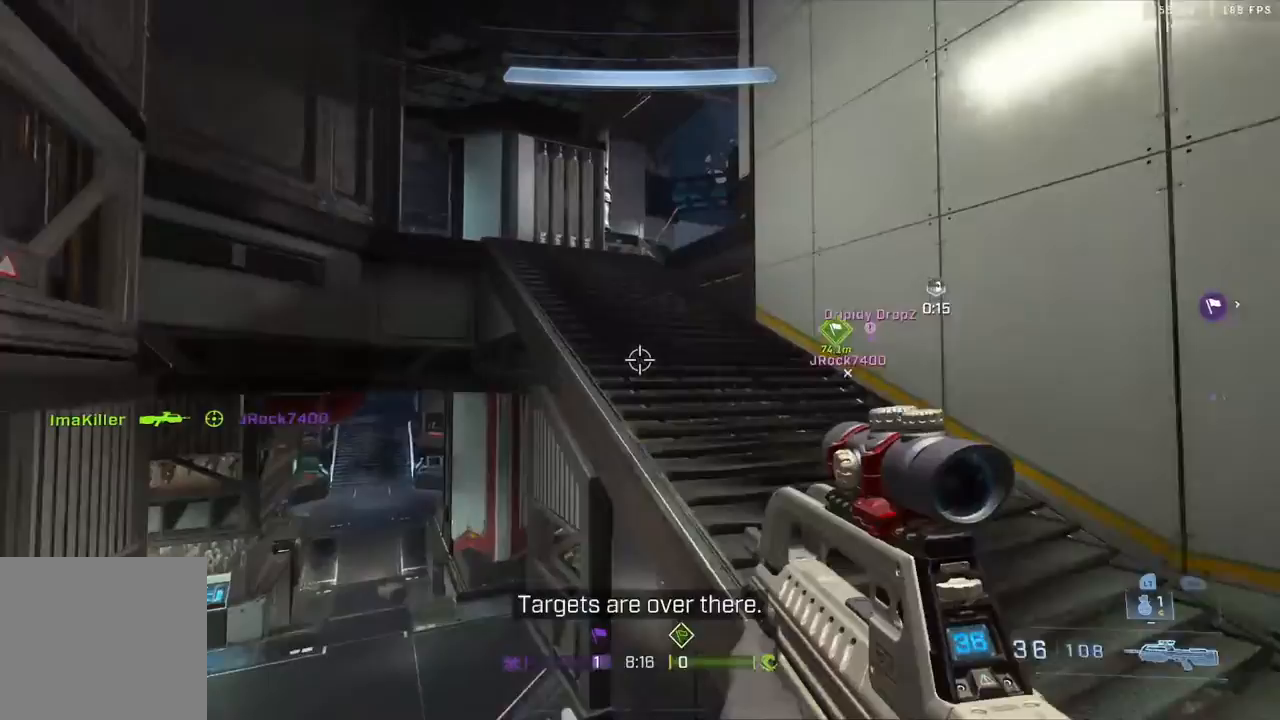
Gameplay with a controller (Xbox layout); each line is a JSON object with the inputs held at the frame after it. "events" lists button and stick changes between this image and that frame as [ms after this image, input, new state], when the widget could be followed in between.
{"buttons": [], "left_stick": "up", "right_stick": "down-left", "events": [[150, "A", "up"], [483, "right_stick", "down-left"]]}
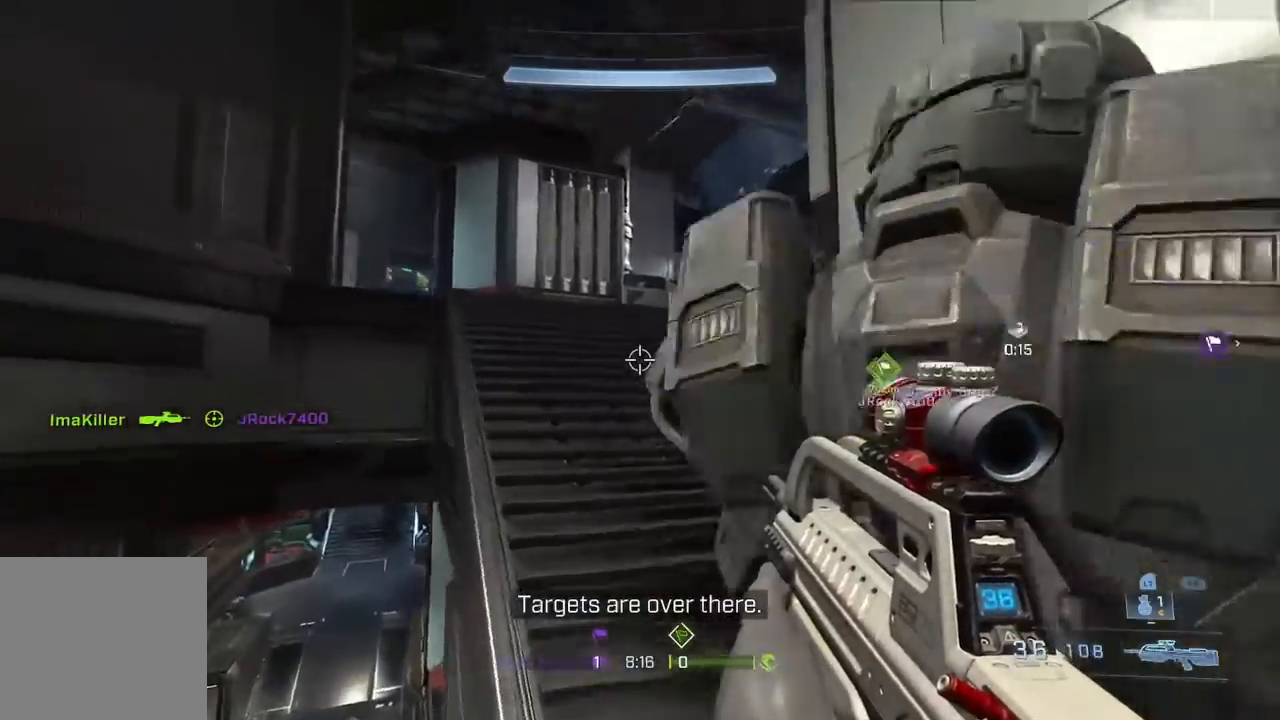
{"buttons": ["L3"], "left_stick": "up", "right_stick": "center", "events": [[200, "right_stick", "center"], [250, "right_stick", "up-right"], [333, "L3", "down"], [467, "right_stick", "center"]]}
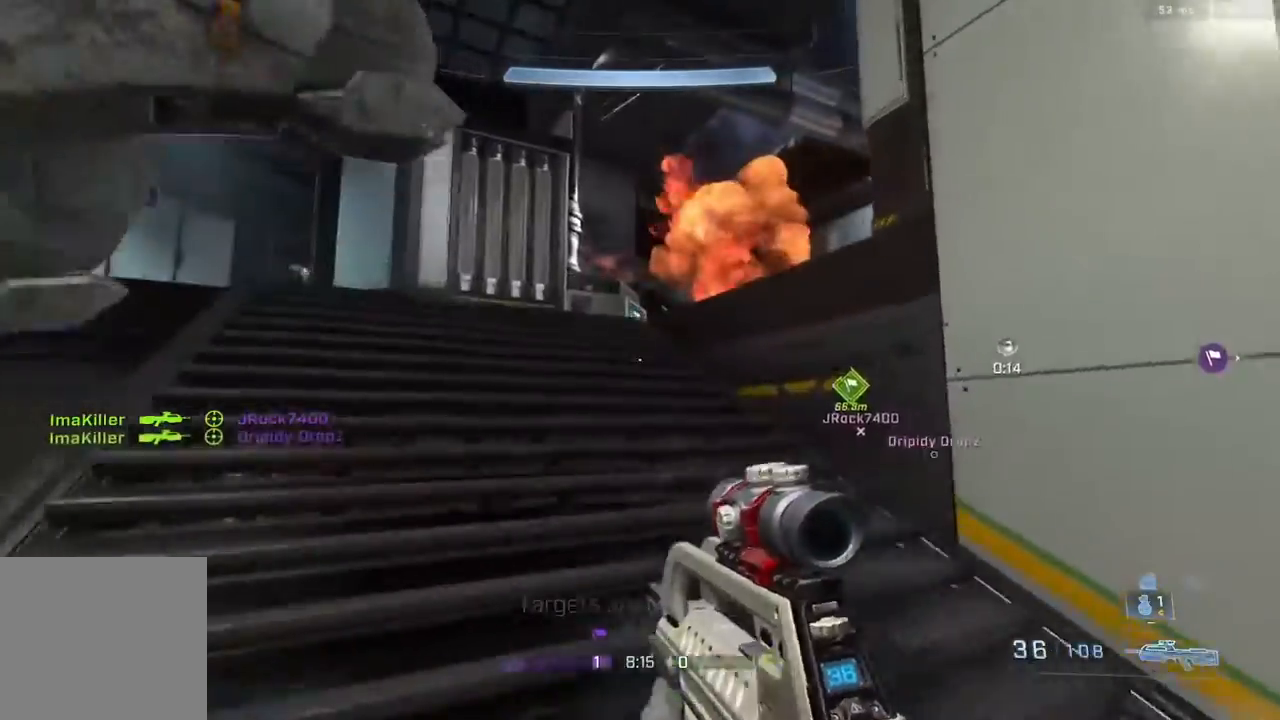
{"buttons": [], "left_stick": "up-right", "right_stick": "up-right", "events": [[83, "right_stick", "right"], [133, "L3", "up"], [217, "right_stick", "up-right"], [317, "right_stick", "center"], [350, "A", "down"], [383, "left_stick", "up-right"], [433, "right_stick", "up-right"], [500, "A", "up"]]}
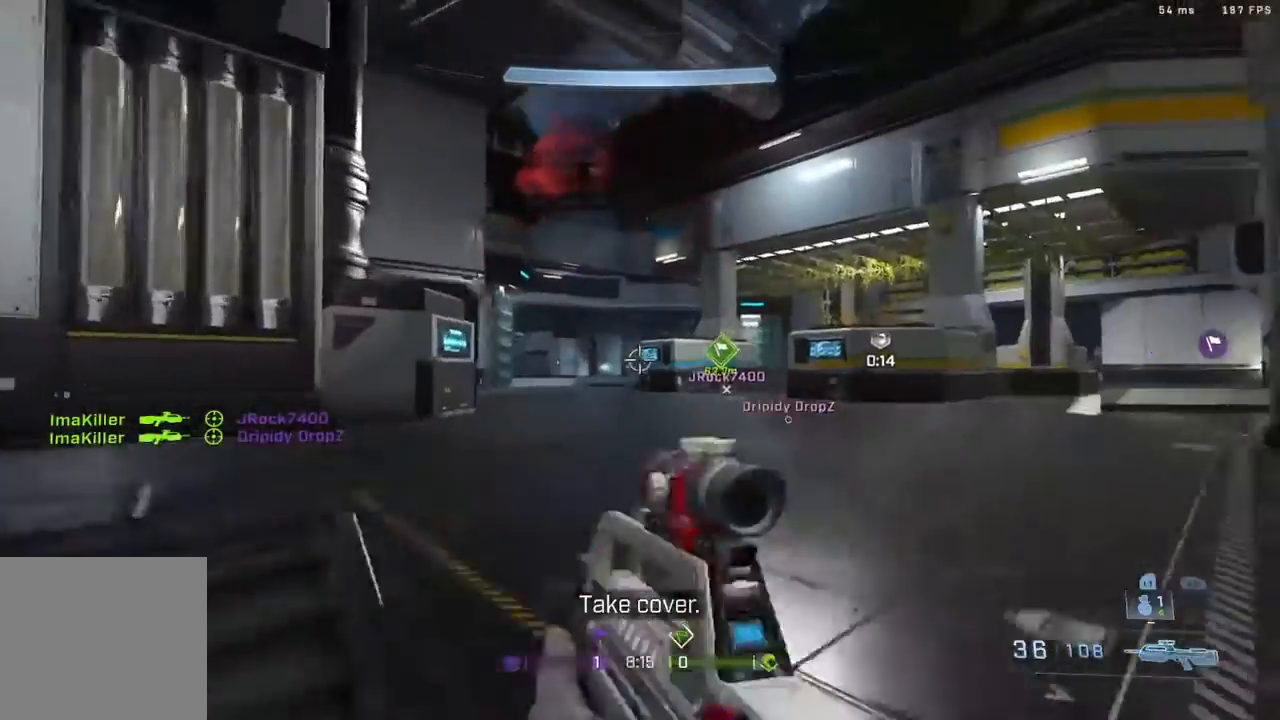
{"buttons": [], "left_stick": "up-right", "right_stick": "center", "events": [[83, "right_stick", "center"], [250, "right_stick", "right"], [417, "right_stick", "center"]]}
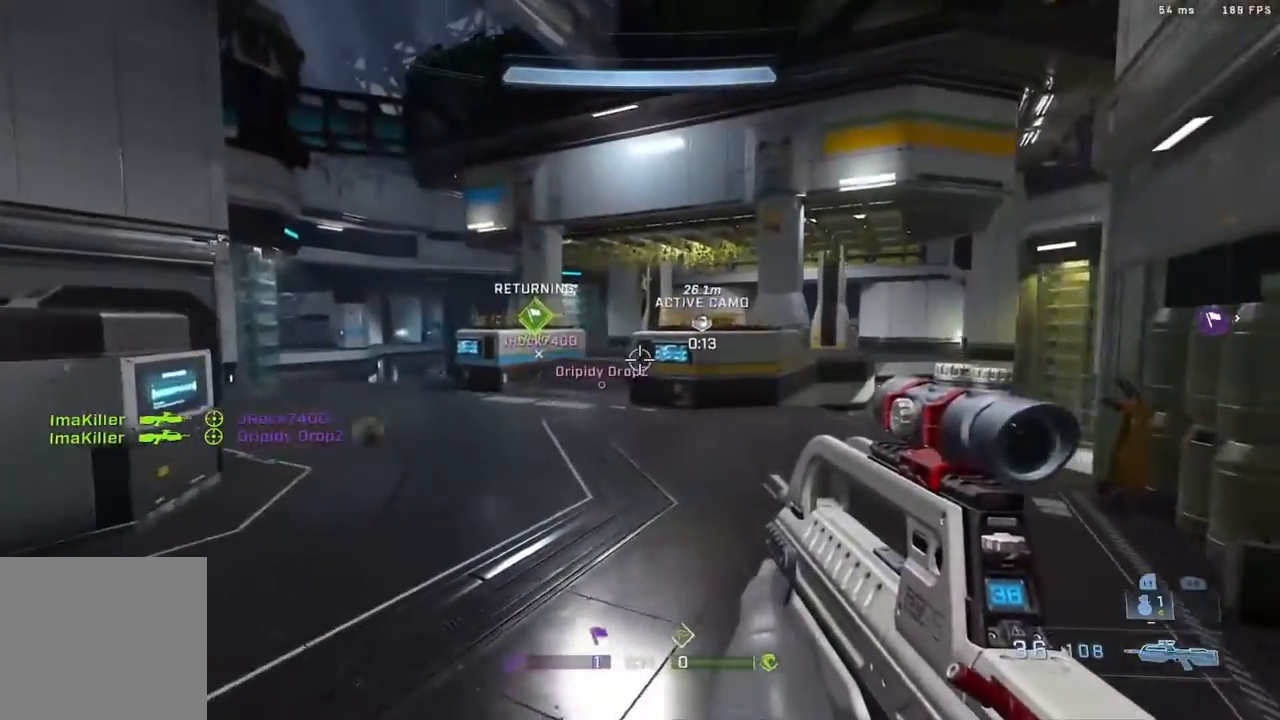
{"buttons": ["L3"], "left_stick": "up-right", "right_stick": "center", "events": [[67, "right_stick", "right"], [183, "L3", "down"], [183, "right_stick", "center"], [367, "right_stick", "right"], [483, "right_stick", "center"]]}
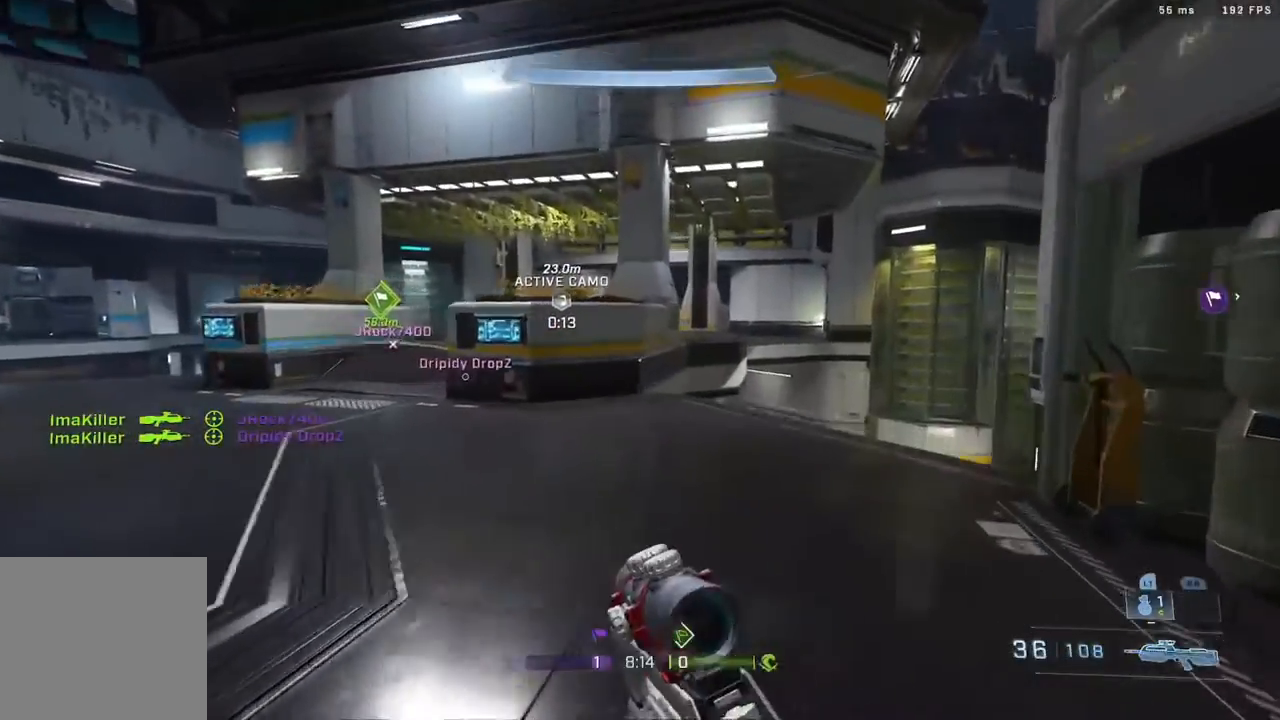
{"buttons": ["L3"], "left_stick": "up", "right_stick": "center", "events": [[167, "right_stick", "right"], [217, "right_stick", "up-right"], [350, "right_stick", "center"], [367, "left_stick", "up"]]}
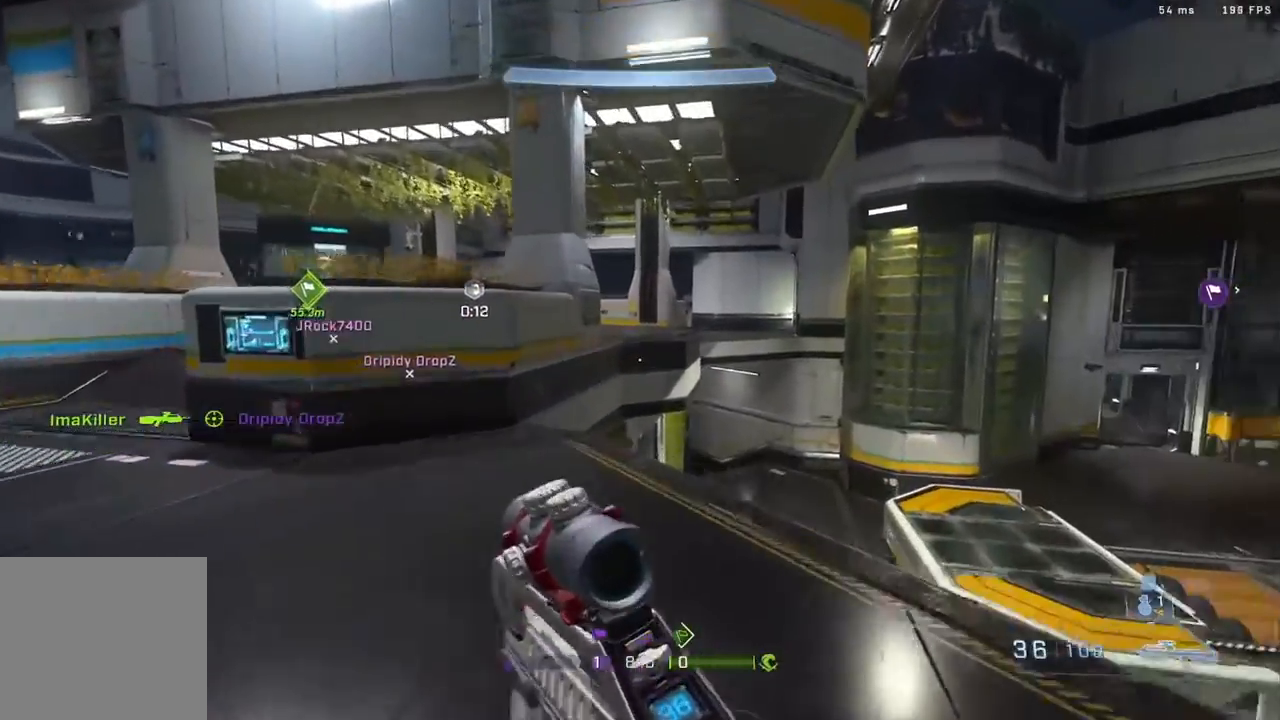
{"buttons": ["B"], "left_stick": "up", "right_stick": "center", "events": [[117, "L3", "up"], [283, "B", "down"]]}
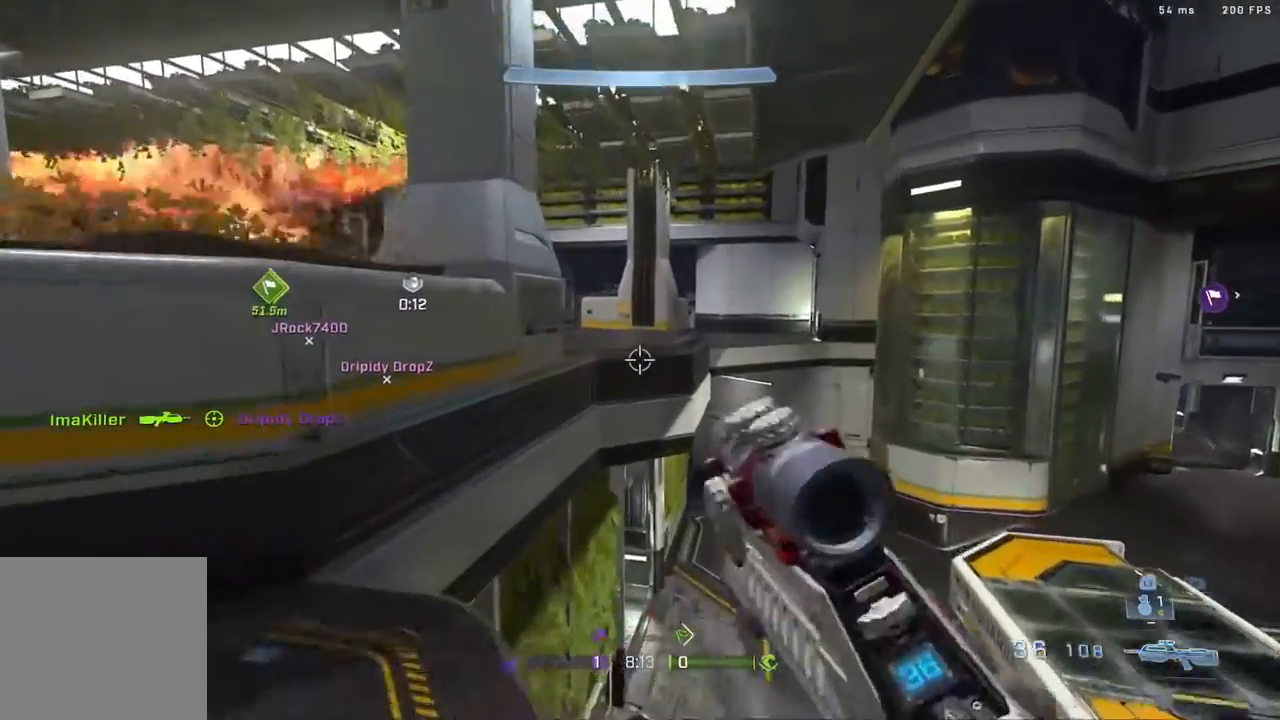
{"buttons": ["B"], "left_stick": "up", "right_stick": "left", "events": [[17, "B", "up"], [200, "right_stick", "left"], [233, "A", "down"], [317, "B", "down"], [467, "A", "up"]]}
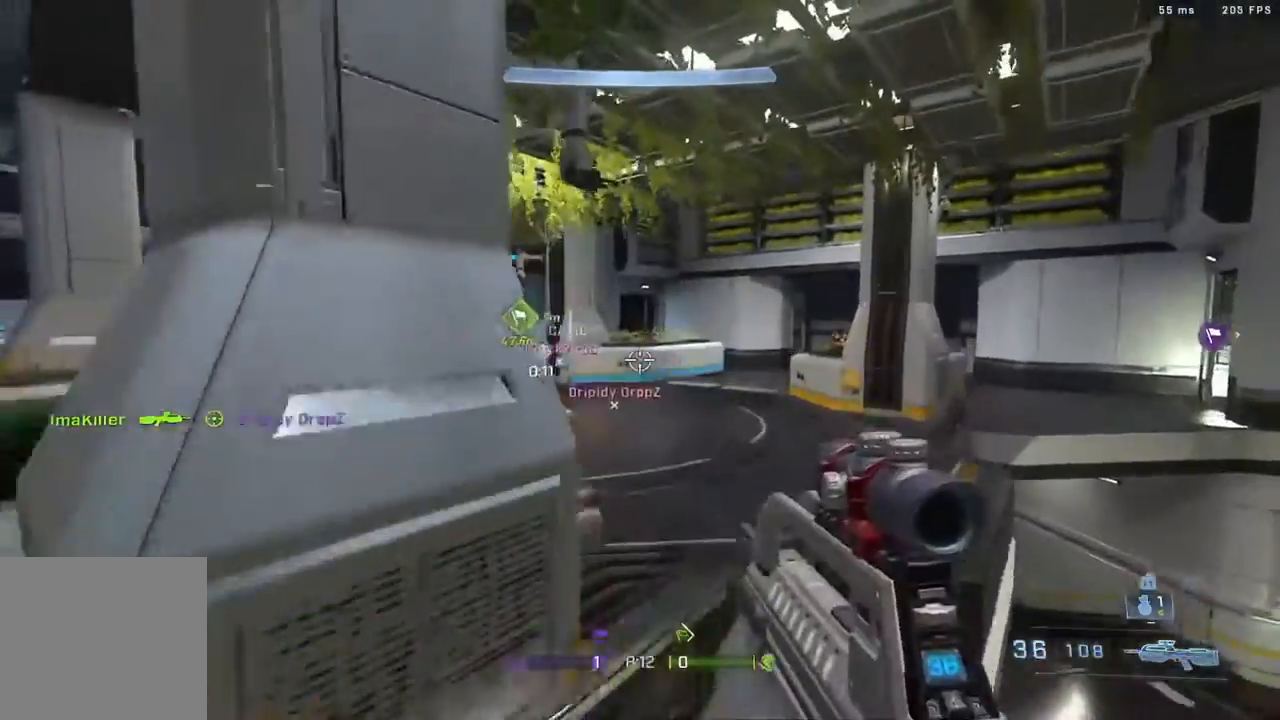
{"buttons": [], "left_stick": "up", "right_stick": "up-left", "events": [[17, "B", "up"], [17, "right_stick", "center"], [183, "right_stick", "down"], [217, "L2", "down"], [333, "right_stick", "up"], [383, "L2", "up"], [467, "right_stick", "up-left"]]}
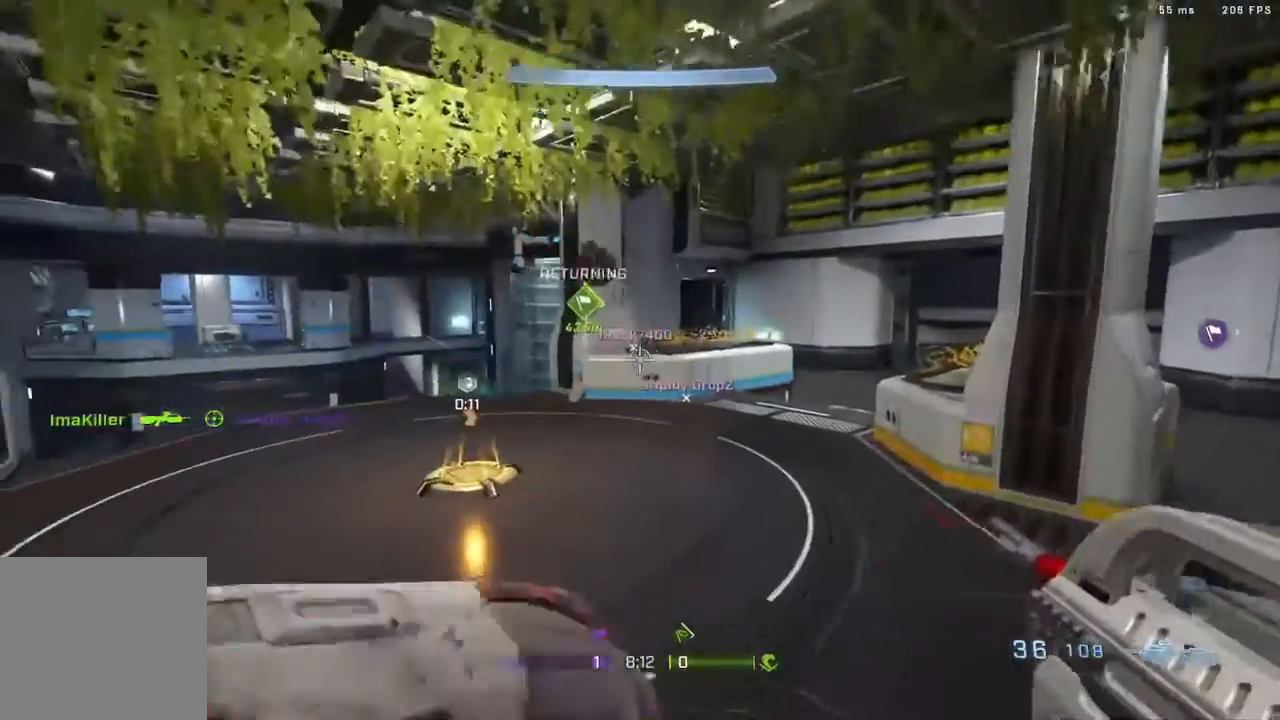
{"buttons": [], "left_stick": "up-right", "right_stick": "right", "events": [[17, "right_stick", "left"], [67, "left_stick", "up-right"], [67, "right_stick", "center"], [333, "right_stick", "right"]]}
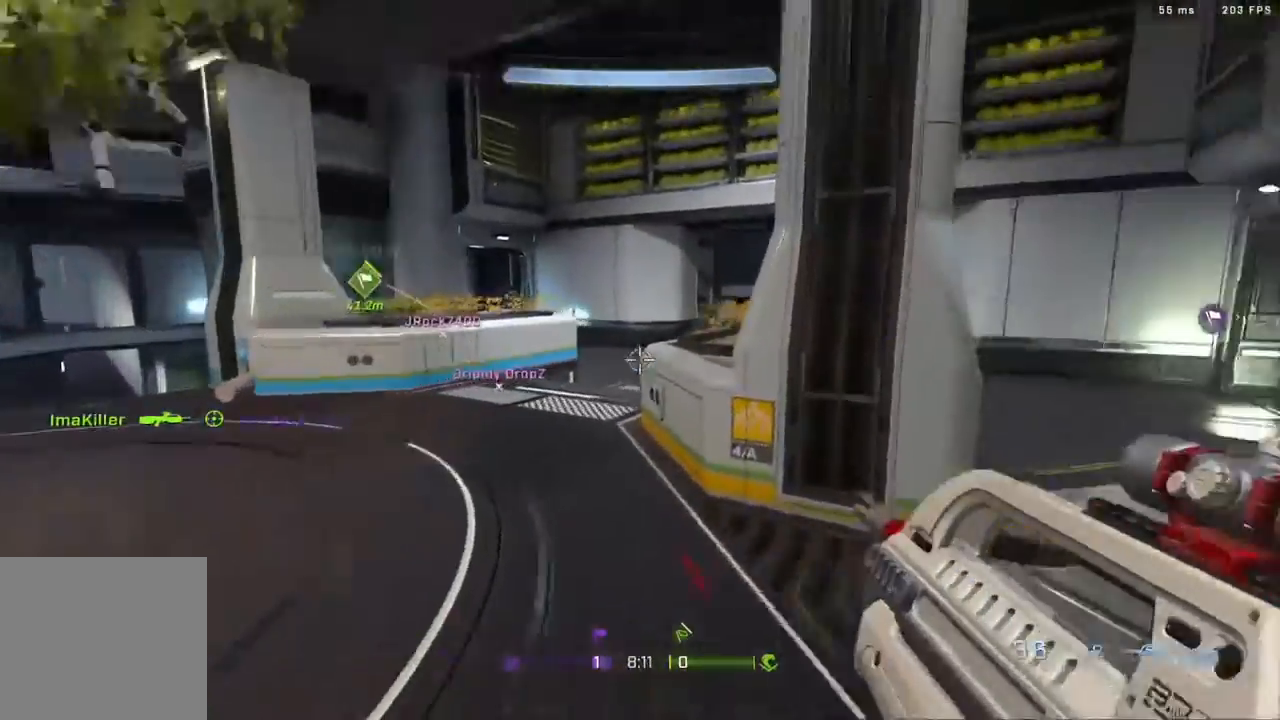
{"buttons": ["A"], "left_stick": "up-right", "right_stick": "left", "events": [[150, "L3", "down"], [167, "right_stick", "center"], [350, "L3", "up"], [417, "A", "down"], [483, "right_stick", "left"]]}
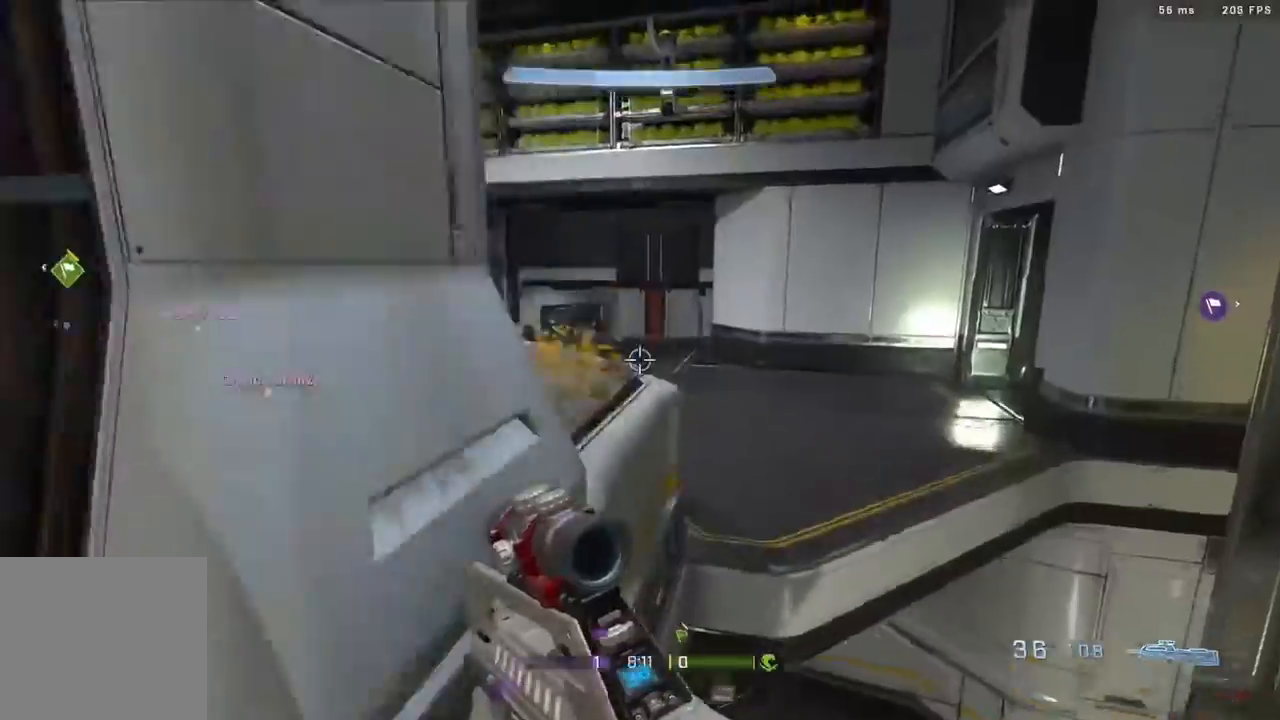
{"buttons": [], "left_stick": "up-right", "right_stick": "center", "events": [[83, "A", "up"], [300, "right_stick", "center"]]}
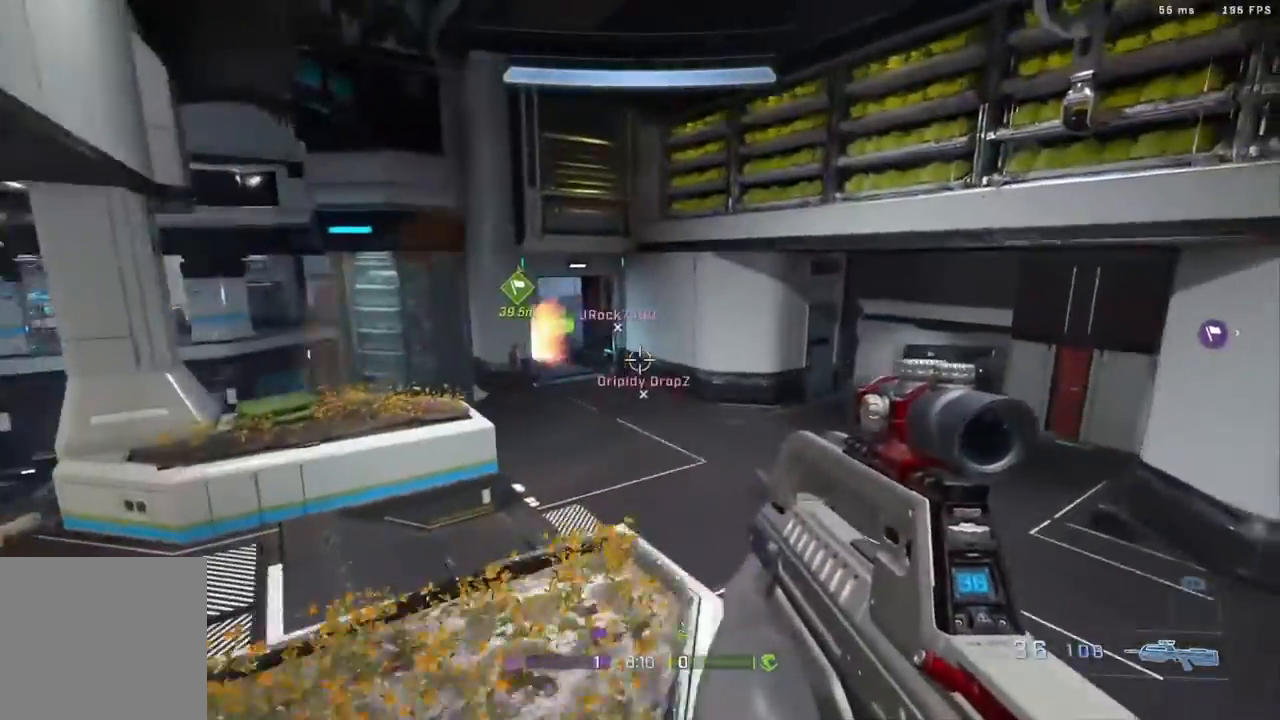
{"buttons": ["R2"], "left_stick": "up", "right_stick": "up-right", "events": [[17, "right_stick", "down-left"], [200, "right_stick", "center"], [250, "right_stick", "down-left"], [333, "left_stick", "up"], [383, "R2", "down"], [433, "right_stick", "up-right"]]}
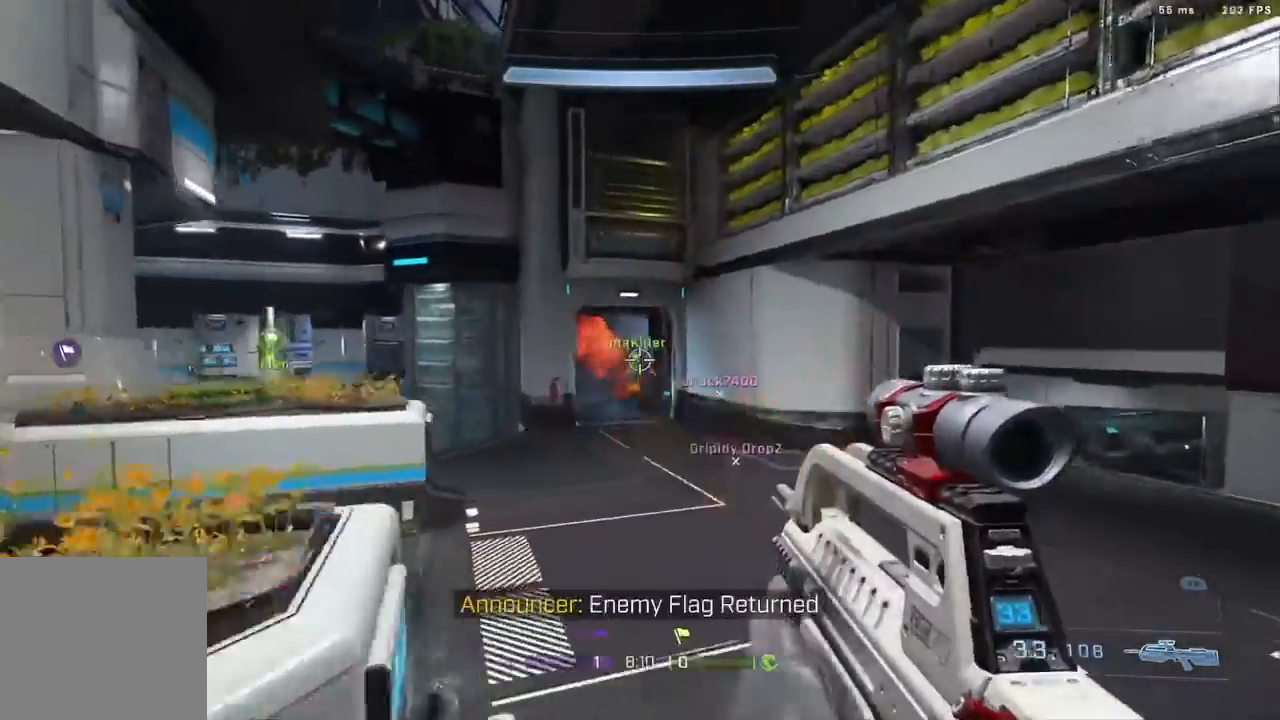
{"buttons": [], "left_stick": "right", "right_stick": "center", "events": [[17, "left_stick", "up-left"], [33, "right_stick", "center"], [67, "R2", "up"], [167, "R2", "down"], [350, "B", "down"], [500, "B", "up"], [500, "R2", "up"], [500, "left_stick", "right"]]}
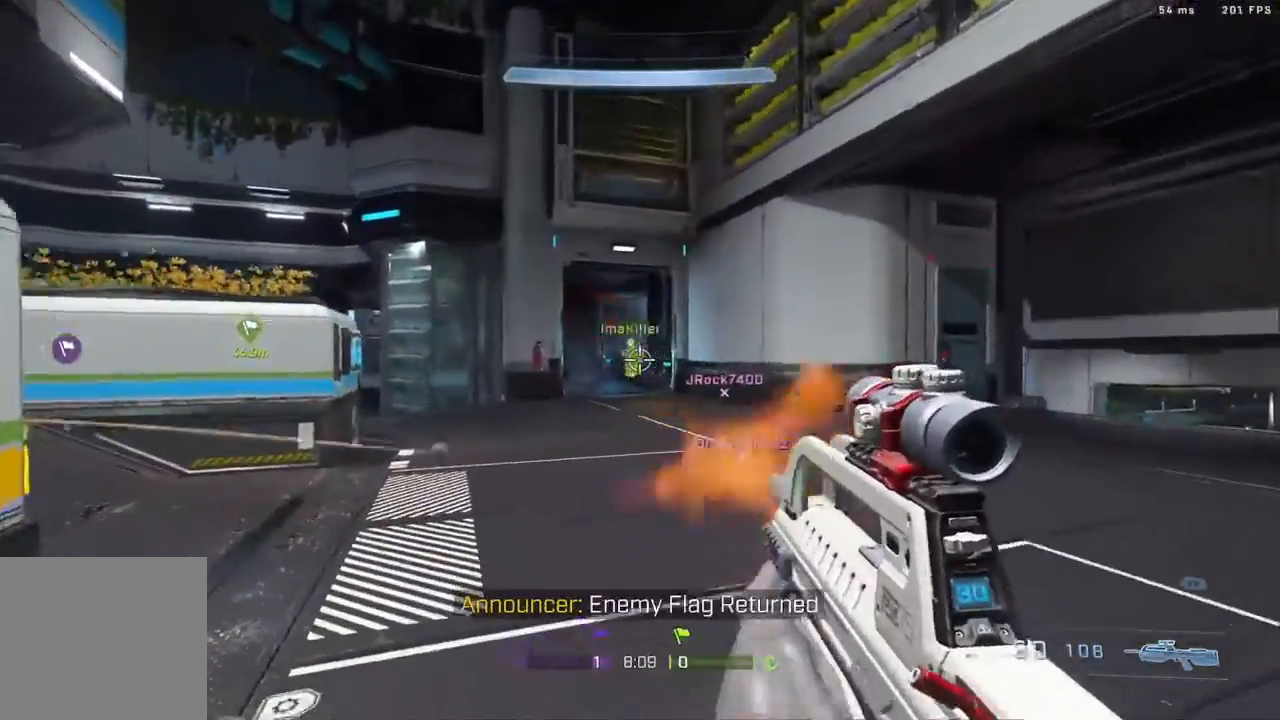
{"buttons": ["R2"], "left_stick": "down-left", "right_stick": "center", "events": [[67, "right_stick", "down-left"], [150, "R2", "down"], [217, "B", "down"], [217, "left_stick", "down-left"], [217, "right_stick", "up-left"], [333, "B", "up"], [350, "right_stick", "center"]]}
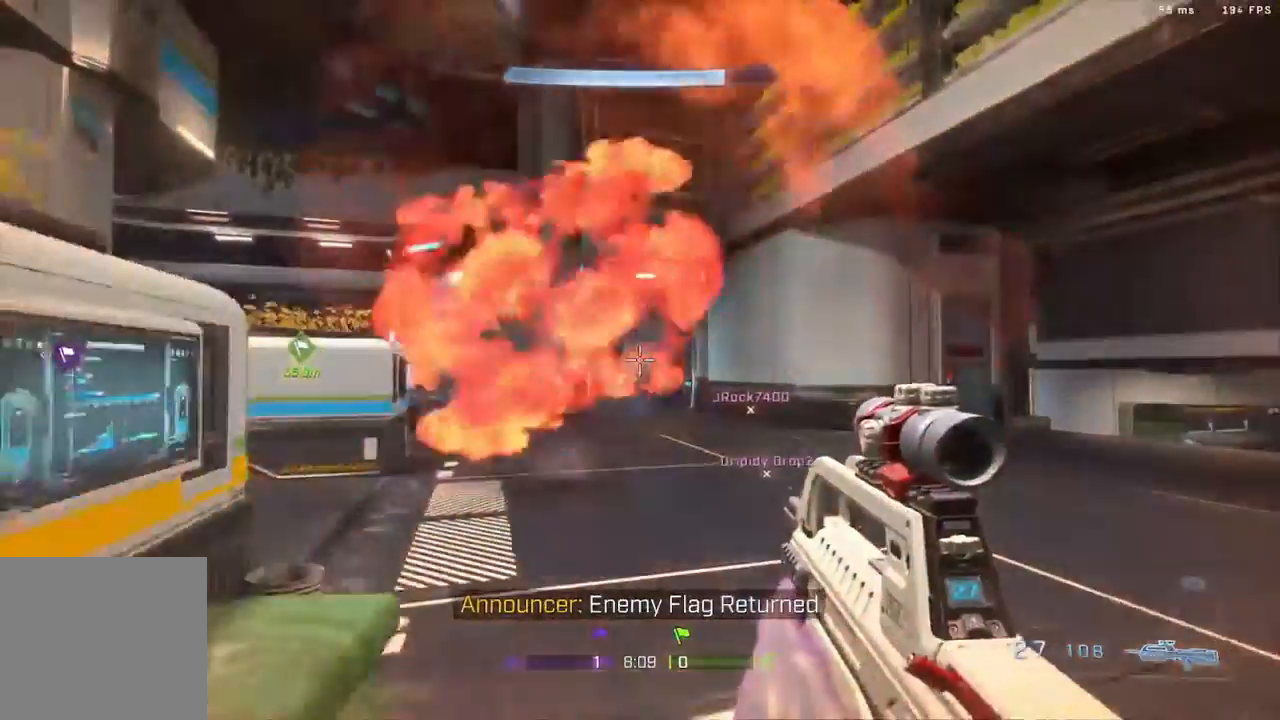
{"buttons": ["R2"], "left_stick": "left", "right_stick": "right", "events": [[100, "R2", "up"], [133, "R2", "down"], [133, "left_stick", "center"], [183, "left_stick", "right"], [183, "right_stick", "up-right"], [217, "B", "down"], [300, "left_stick", "left"], [417, "B", "up"], [417, "R2", "up"], [417, "right_stick", "right"], [500, "R2", "down"]]}
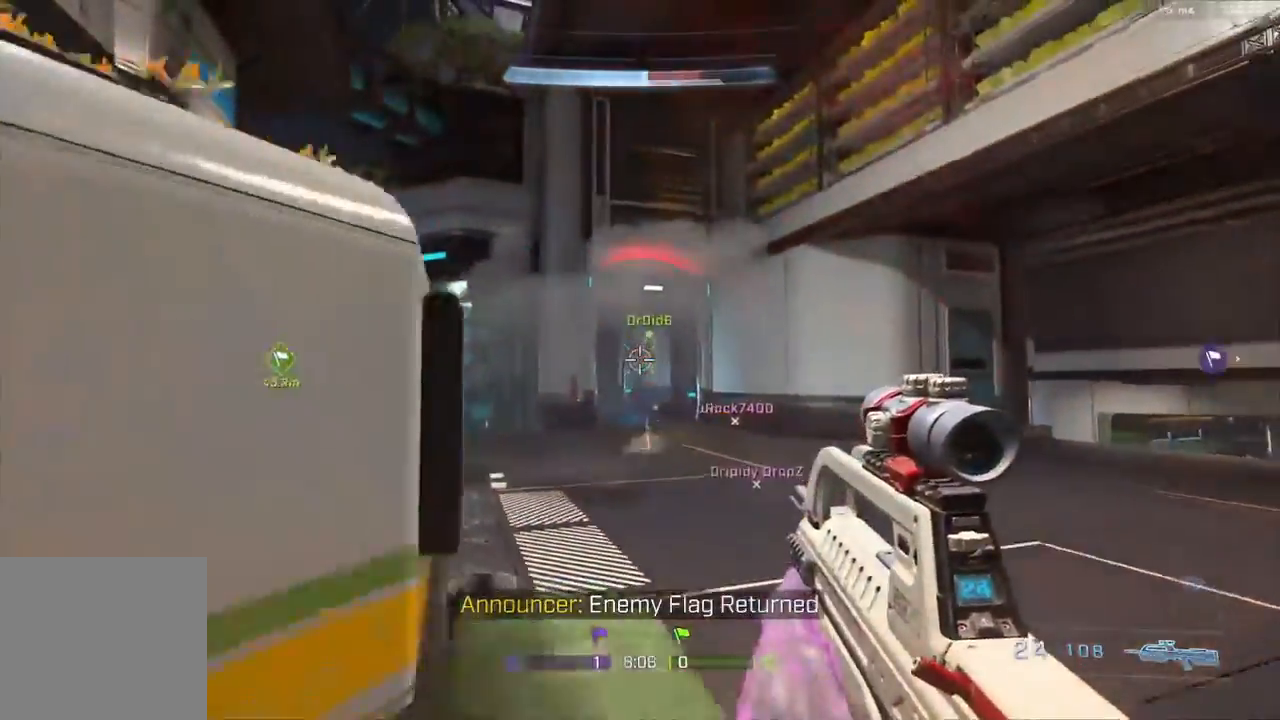
{"buttons": [], "left_stick": "left", "right_stick": "center", "events": [[67, "B", "down"], [100, "left_stick", "down-right"], [150, "right_stick", "center"], [250, "R2", "up"], [333, "R2", "down"], [333, "left_stick", "left"], [467, "R2", "up"], [500, "B", "up"]]}
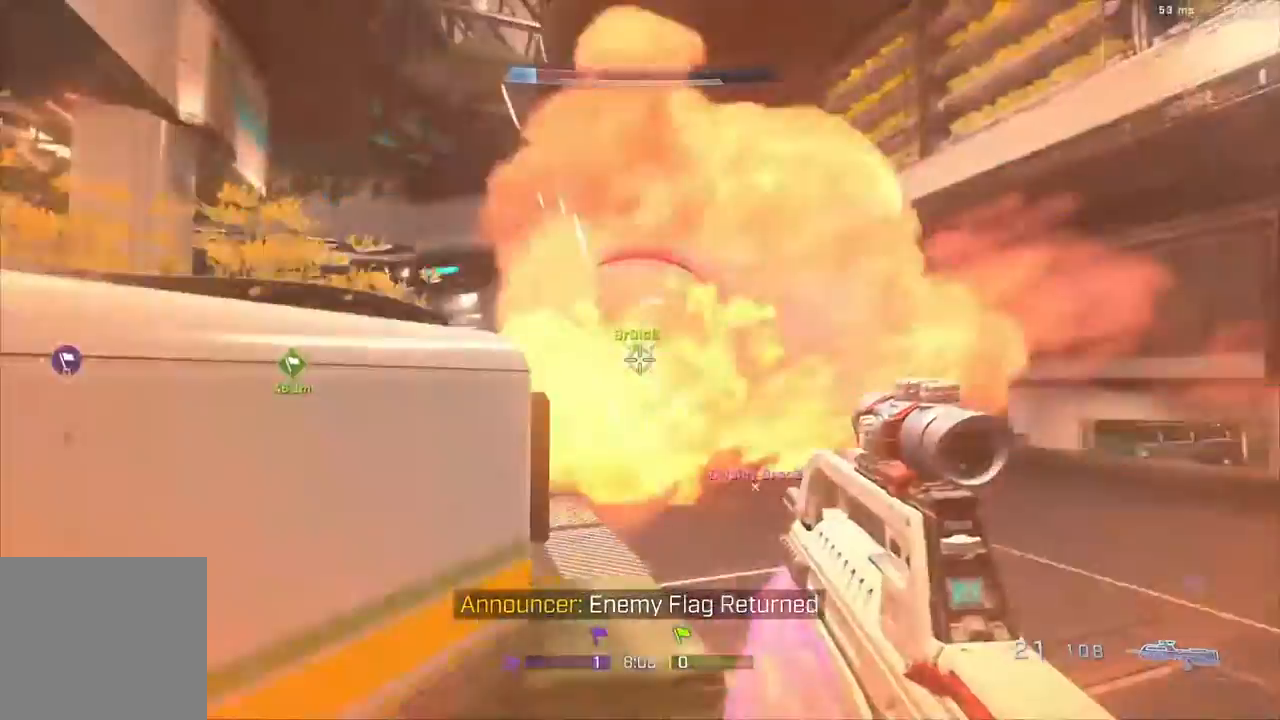
{"buttons": ["X"], "left_stick": "left", "right_stick": "center", "events": [[50, "R2", "down"], [400, "R2", "up"], [467, "X", "down"]]}
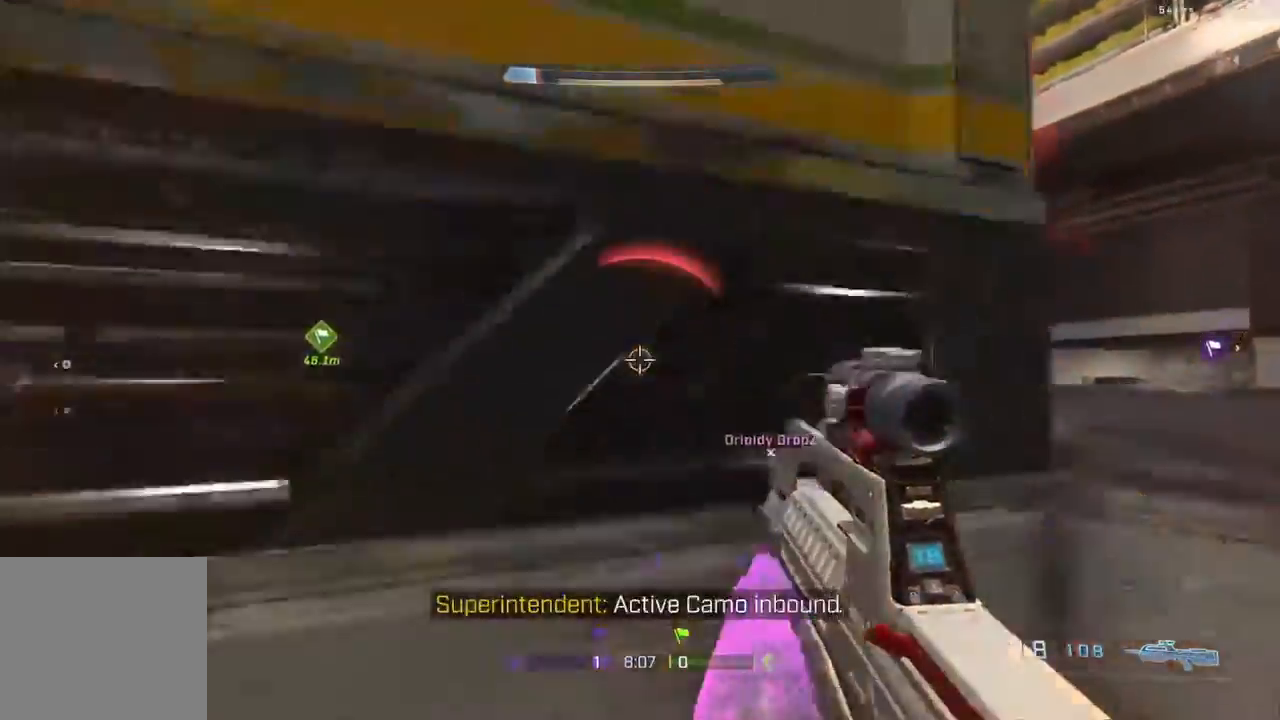
{"buttons": [], "left_stick": "up-left", "right_stick": "left", "events": [[33, "X", "up"], [233, "right_stick", "down-left"], [317, "right_stick", "left"], [467, "left_stick", "up-left"]]}
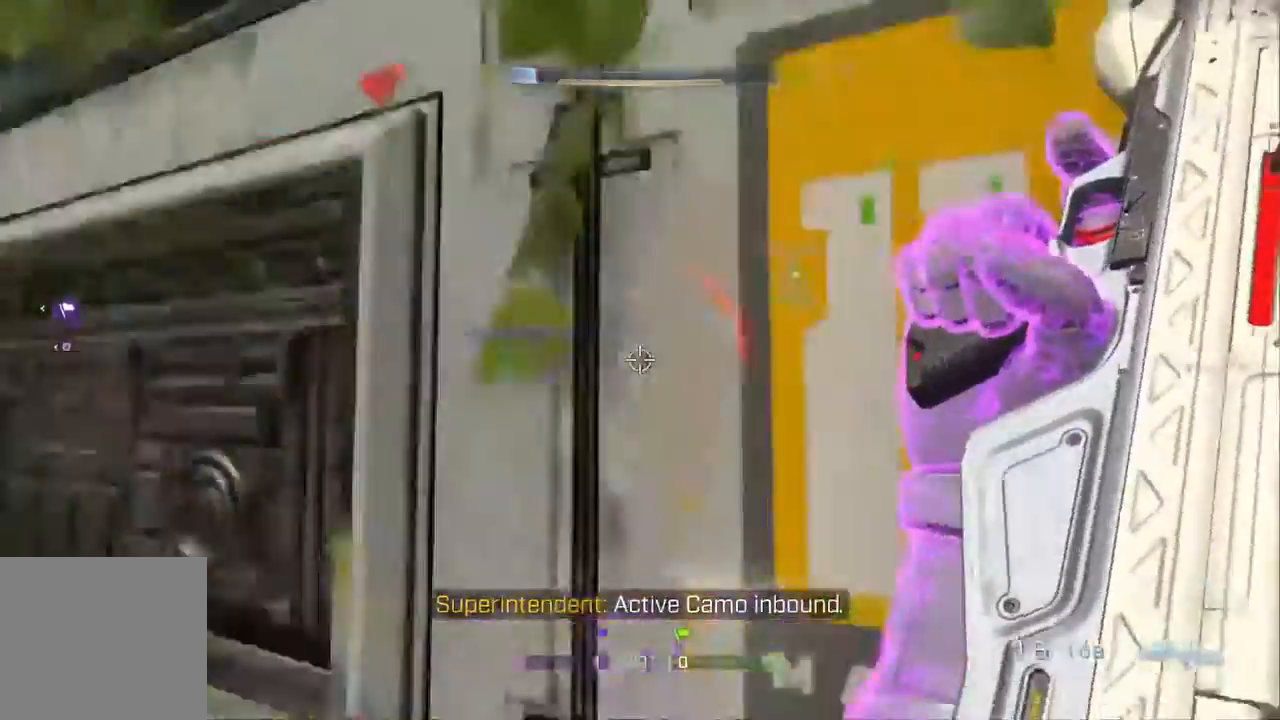
{"buttons": [], "left_stick": "up-left", "right_stick": "center", "events": [[250, "right_stick", "center"], [300, "right_stick", "right"], [450, "right_stick", "center"]]}
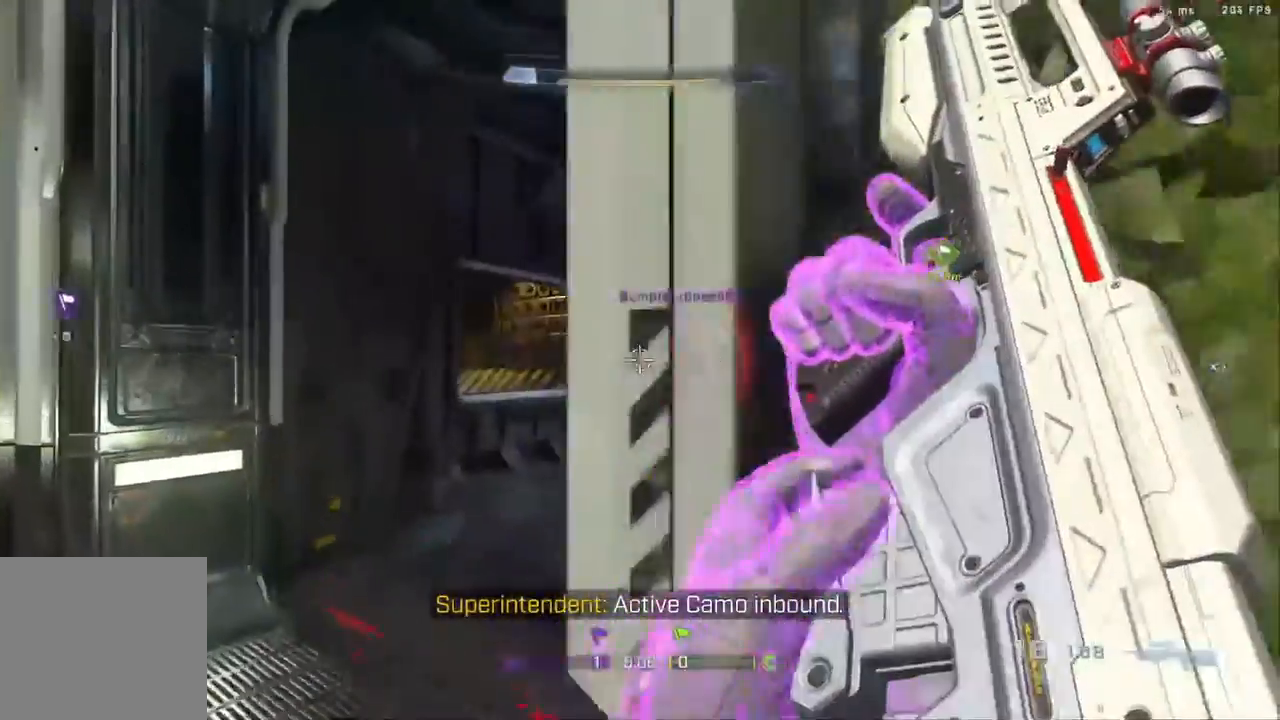
{"buttons": [], "left_stick": "up-right", "right_stick": "center", "events": [[33, "right_stick", "right"], [300, "right_stick", "center"], [383, "left_stick", "up-right"]]}
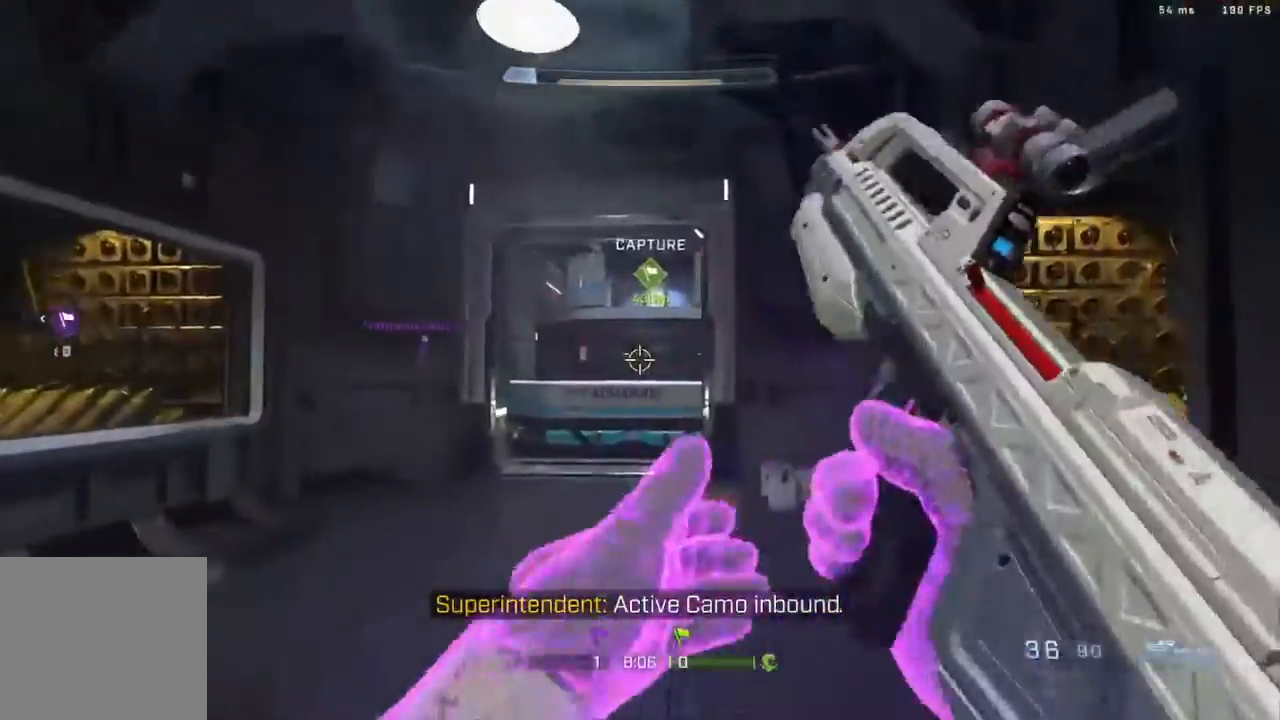
{"buttons": [], "left_stick": "up", "right_stick": "center", "events": [[67, "right_stick", "down-left"], [133, "right_stick", "center"], [333, "left_stick", "up"], [367, "right_stick", "left"], [500, "right_stick", "center"]]}
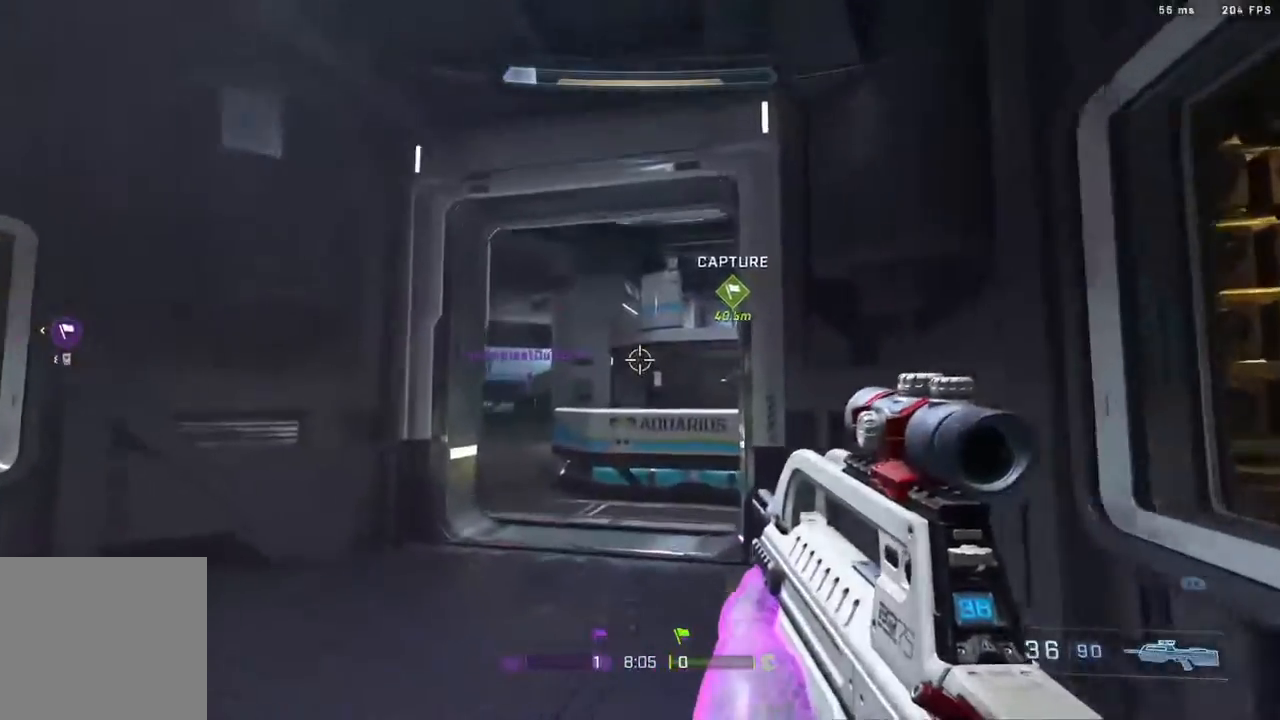
{"buttons": [], "left_stick": "up", "right_stick": "right", "events": [[450, "right_stick", "right"]]}
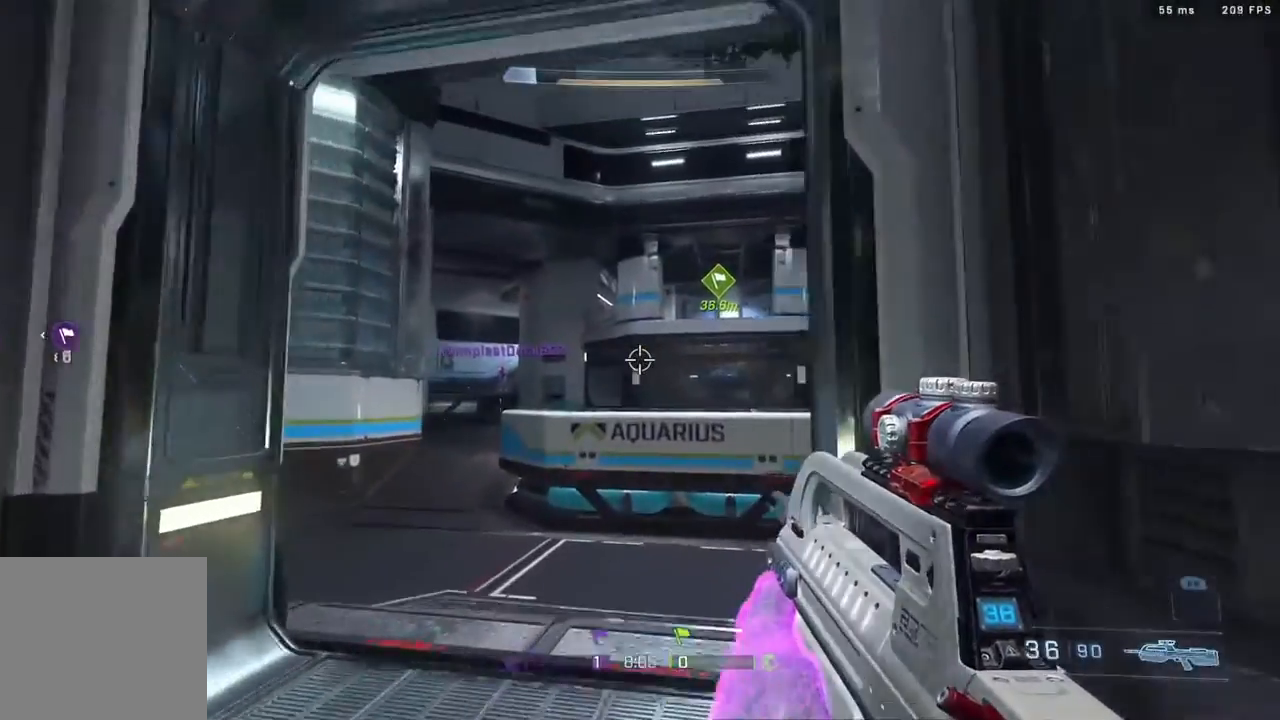
{"buttons": [], "left_stick": "up", "right_stick": "right", "events": []}
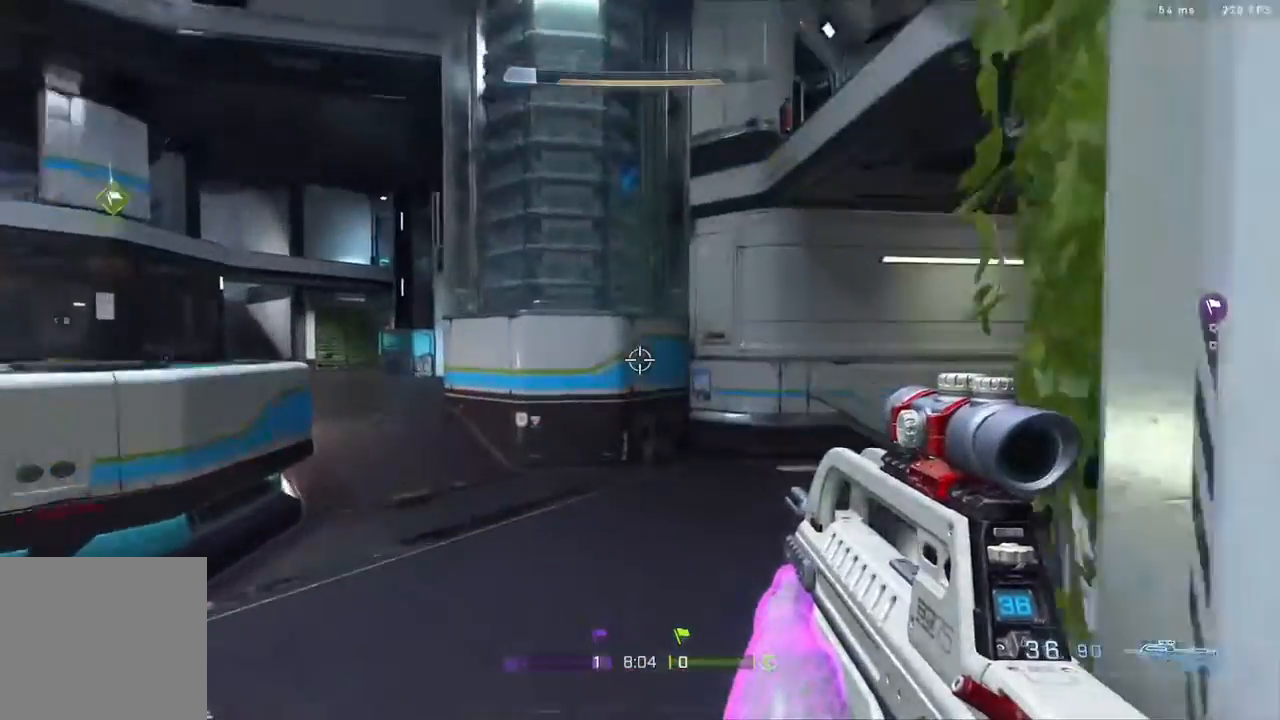
{"buttons": [], "left_stick": "up", "right_stick": "center", "events": [[150, "right_stick", "center"]]}
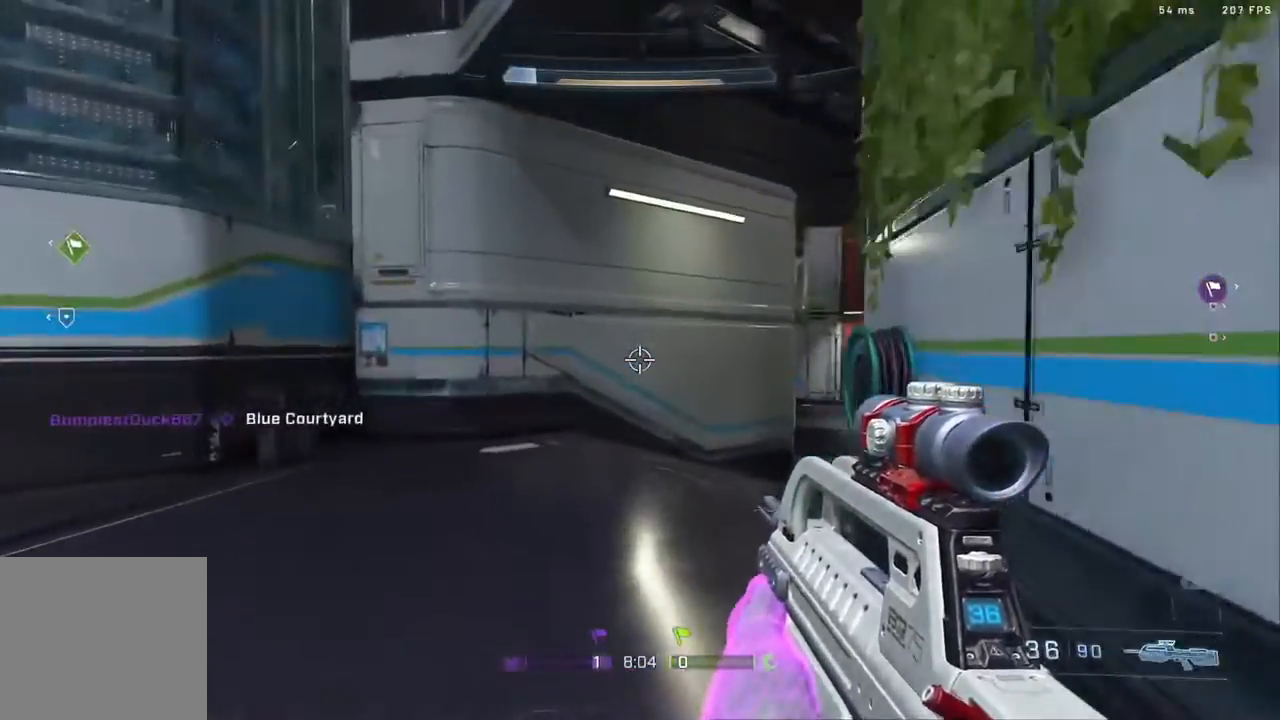
{"buttons": ["L3"], "left_stick": "up", "right_stick": "right", "events": [[50, "right_stick", "right"], [200, "L3", "down"], [200, "right_stick", "center"], [367, "right_stick", "right"]]}
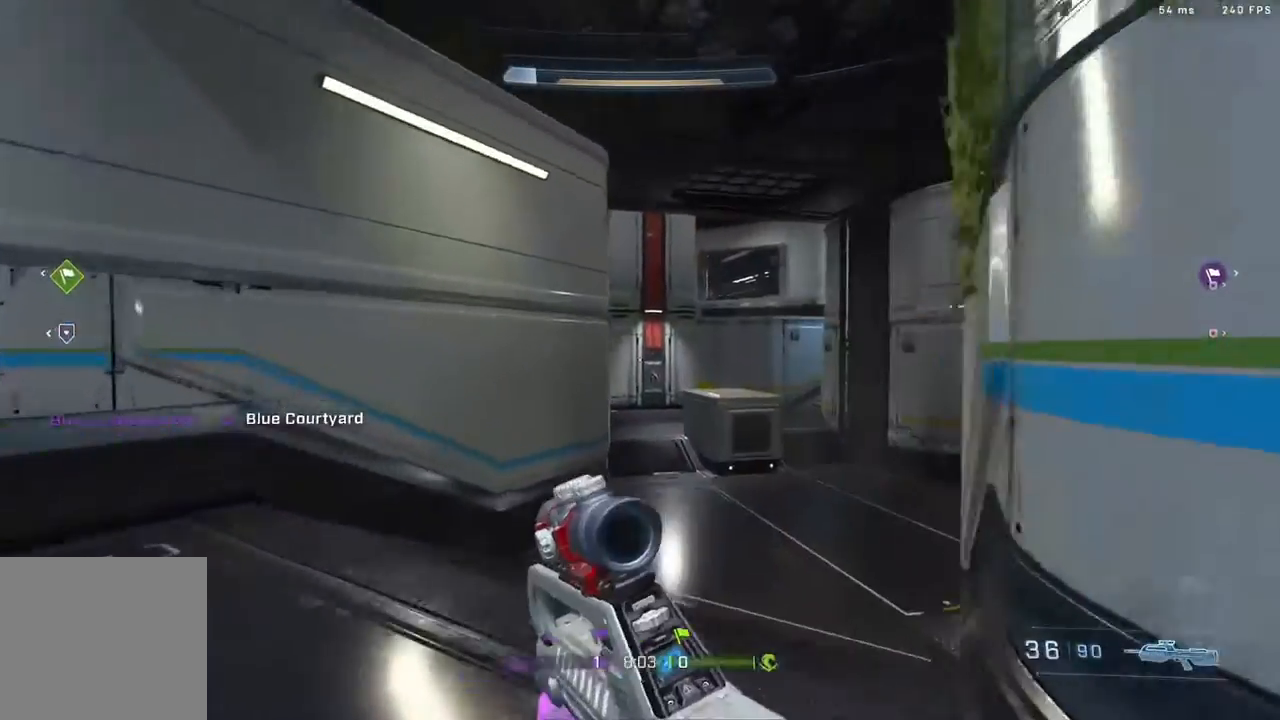
{"buttons": [], "left_stick": "left", "right_stick": "down-right", "events": [[217, "B", "down"], [233, "L3", "up"], [233, "left_stick", "up-left"], [317, "B", "up"], [317, "right_stick", "down-right"], [383, "left_stick", "left"]]}
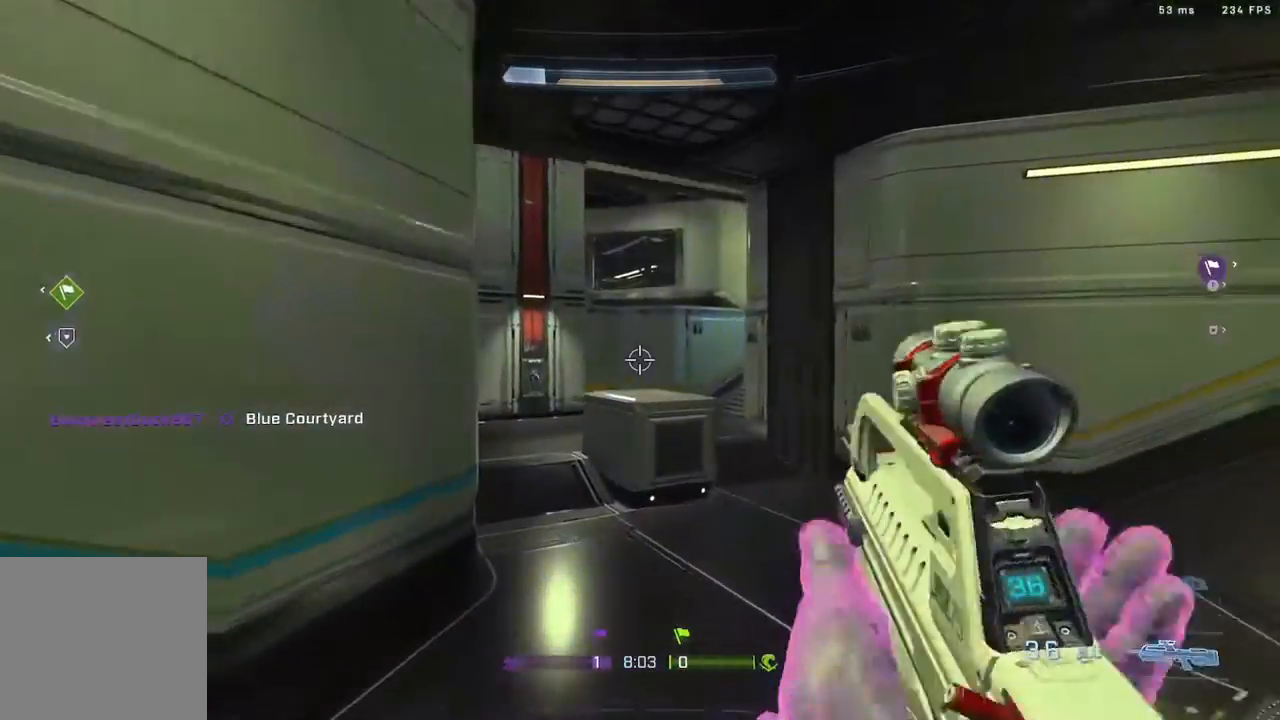
{"buttons": [], "left_stick": "left", "right_stick": "down-right", "events": []}